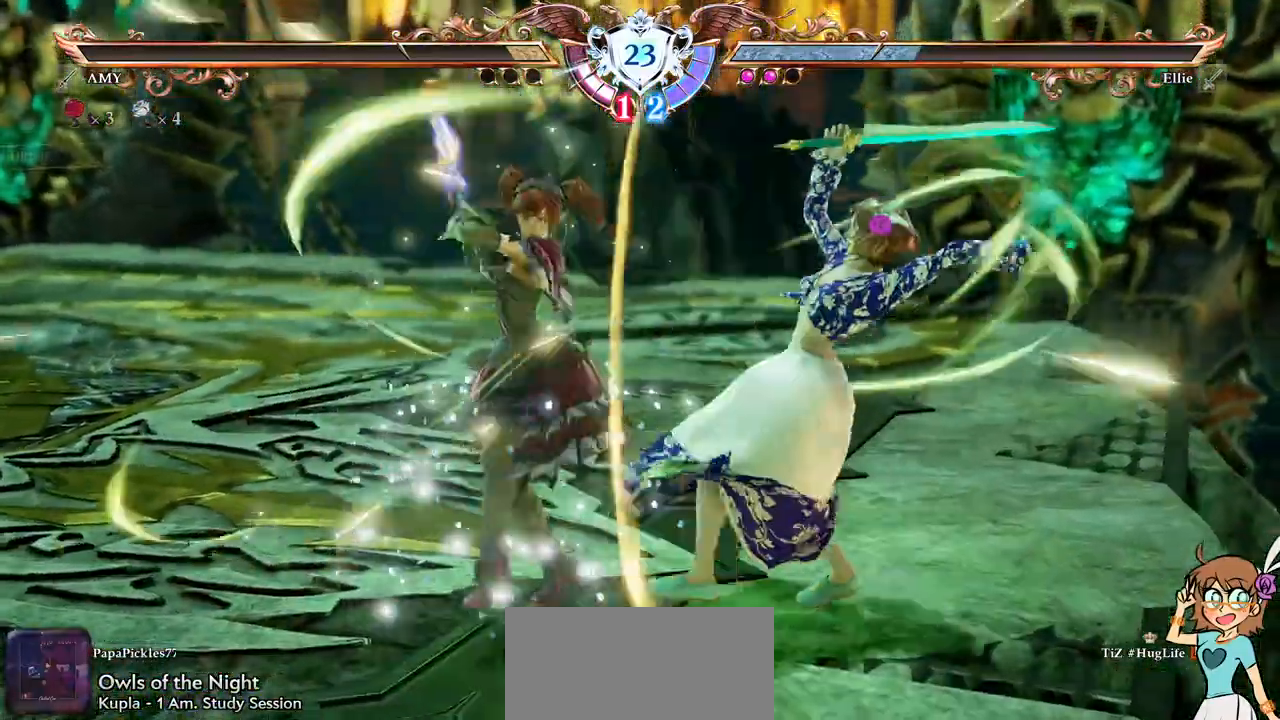
Gameplay with a controller (Xbox layout); each line is a JSON object with the inputs held at the frame after it (dt_ms = milliseconds from this image to that frame). "events" lists button and stick changes between this image and that frame as [ms after this image, input, new state], when the widget could be followed in between. Not read: L3 R3 SELECT START.
{"dt_ms": 1000, "buttons": [], "left_stick": "center", "right_stick": "center"}
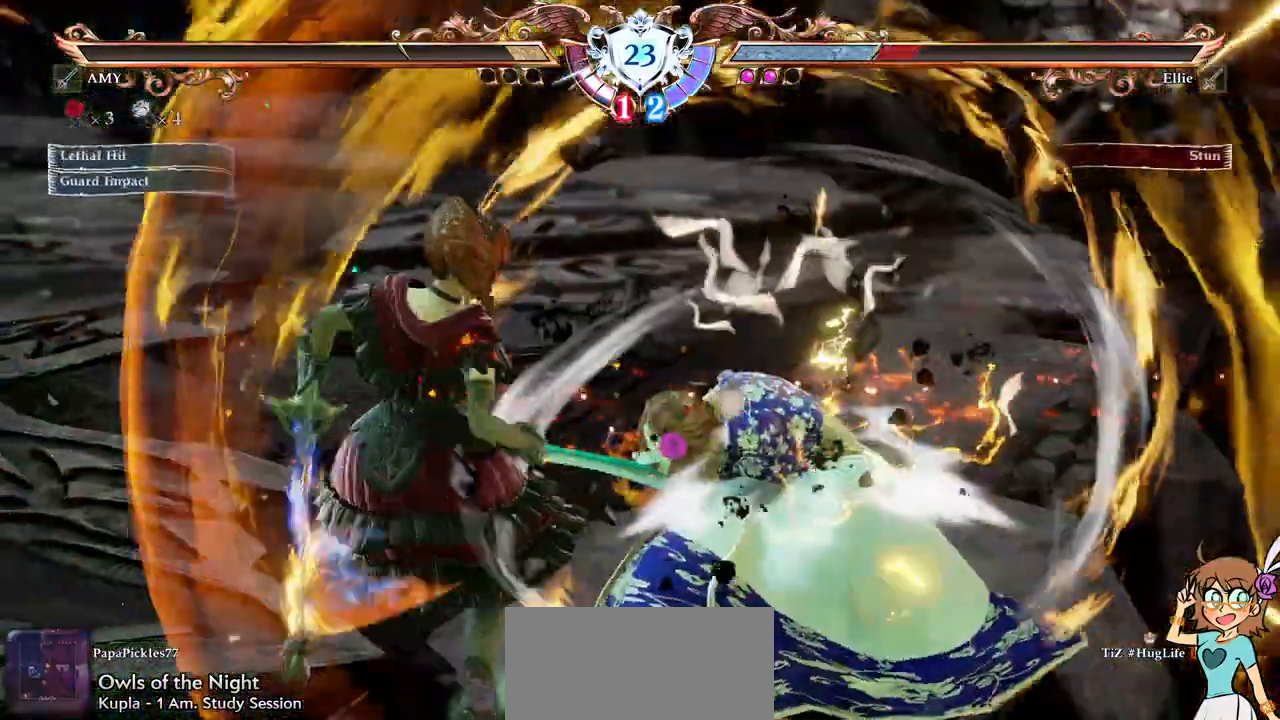
{"dt_ms": 500, "buttons": [], "left_stick": "center", "right_stick": "center", "events": []}
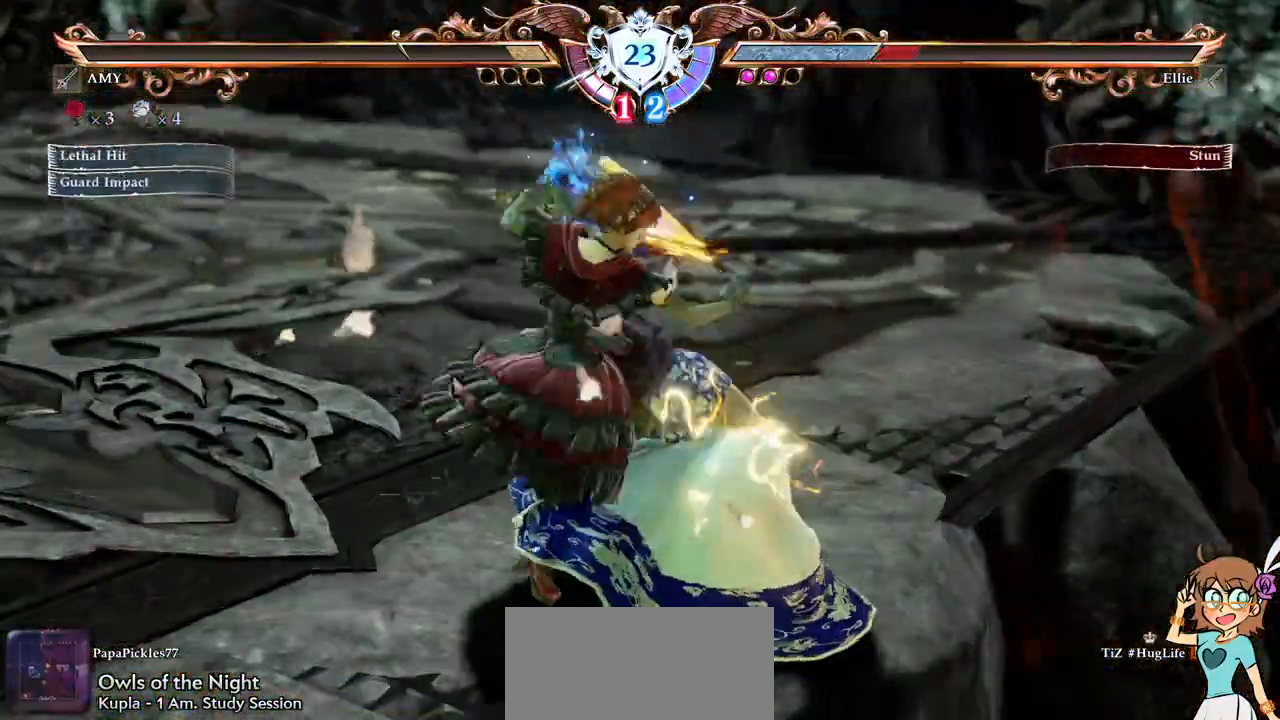
{"dt_ms": 500, "buttons": [], "left_stick": "center", "right_stick": "center", "events": []}
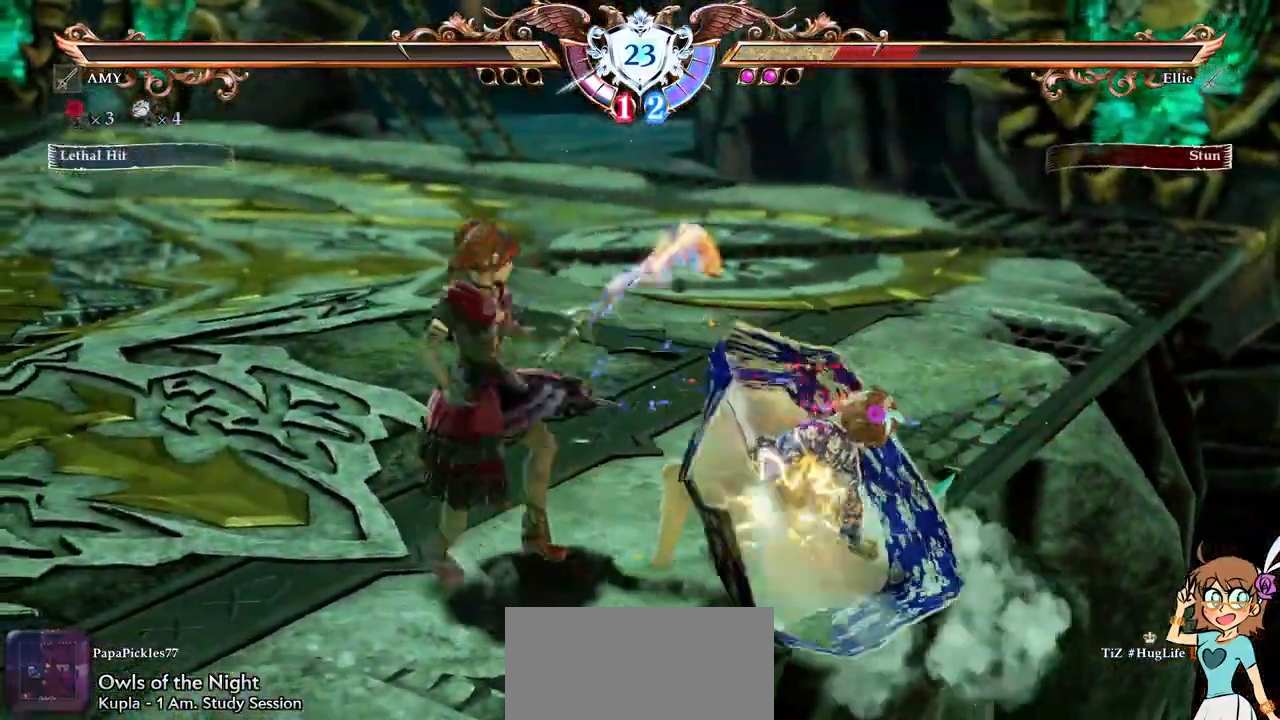
{"dt_ms": 500, "buttons": ["A"], "left_stick": "center", "right_stick": "center", "events": [[233, "A", "down"], [233, "right_stick", "down"], [367, "right_stick", "center"]]}
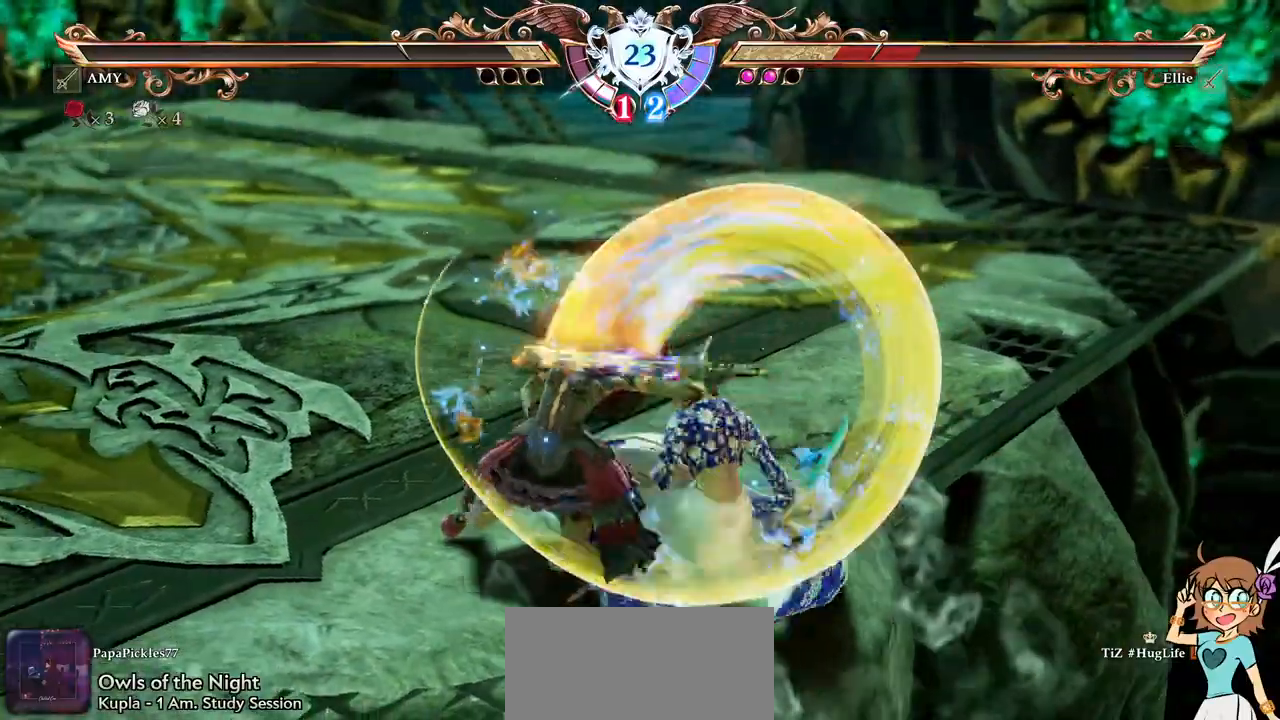
{"dt_ms": 500, "buttons": ["A"], "left_stick": "center", "right_stick": "center", "events": []}
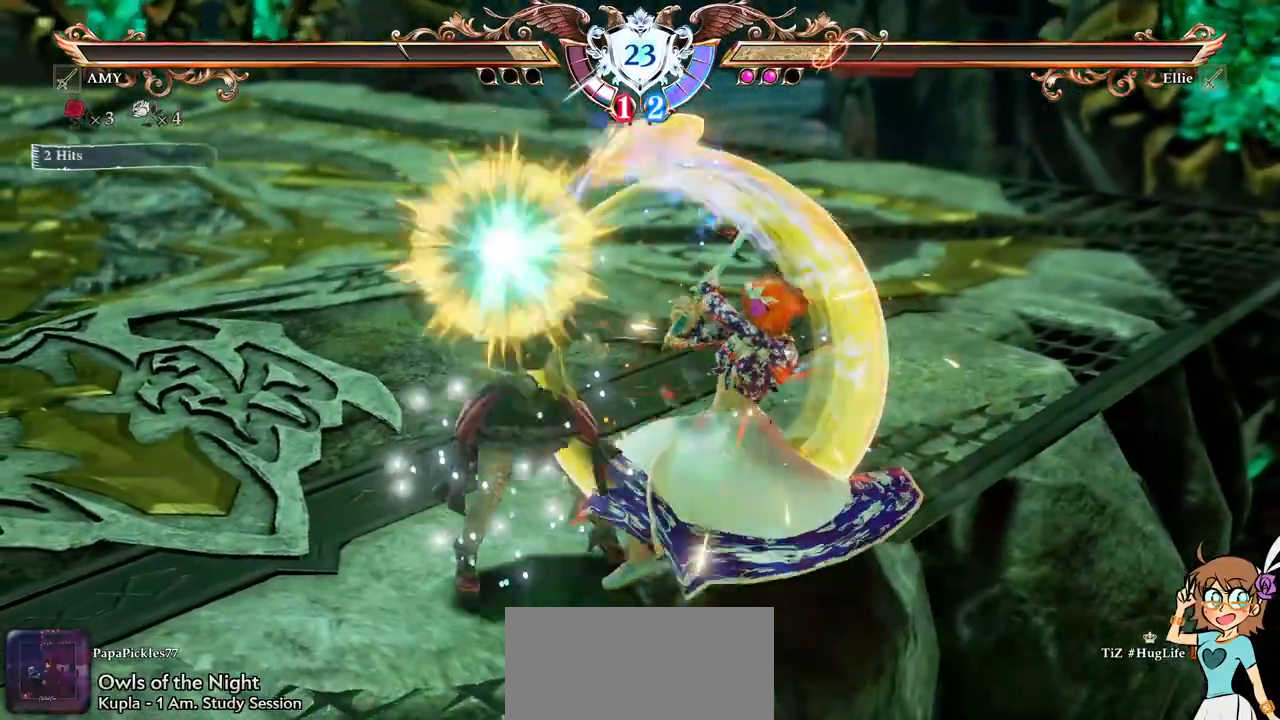
{"dt_ms": 500, "buttons": ["A"], "left_stick": "center", "right_stick": "center"}
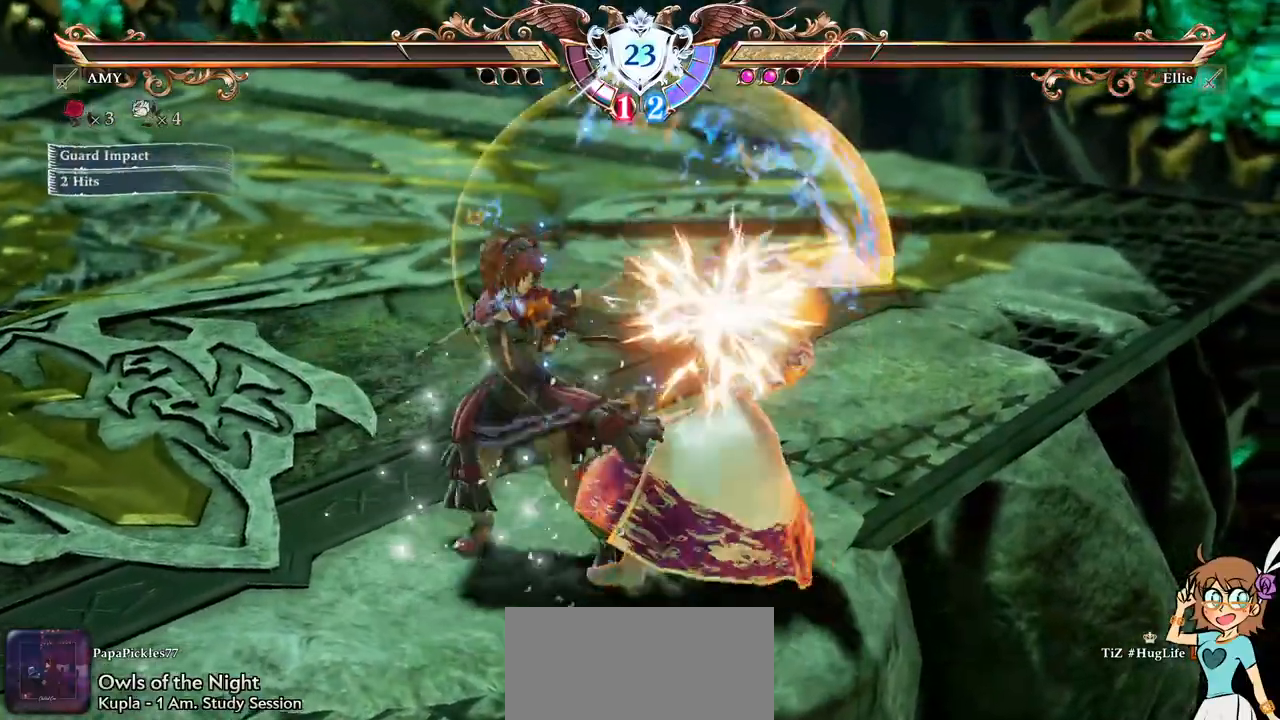
{"dt_ms": 500, "buttons": ["R2"], "left_stick": "center", "right_stick": "center"}